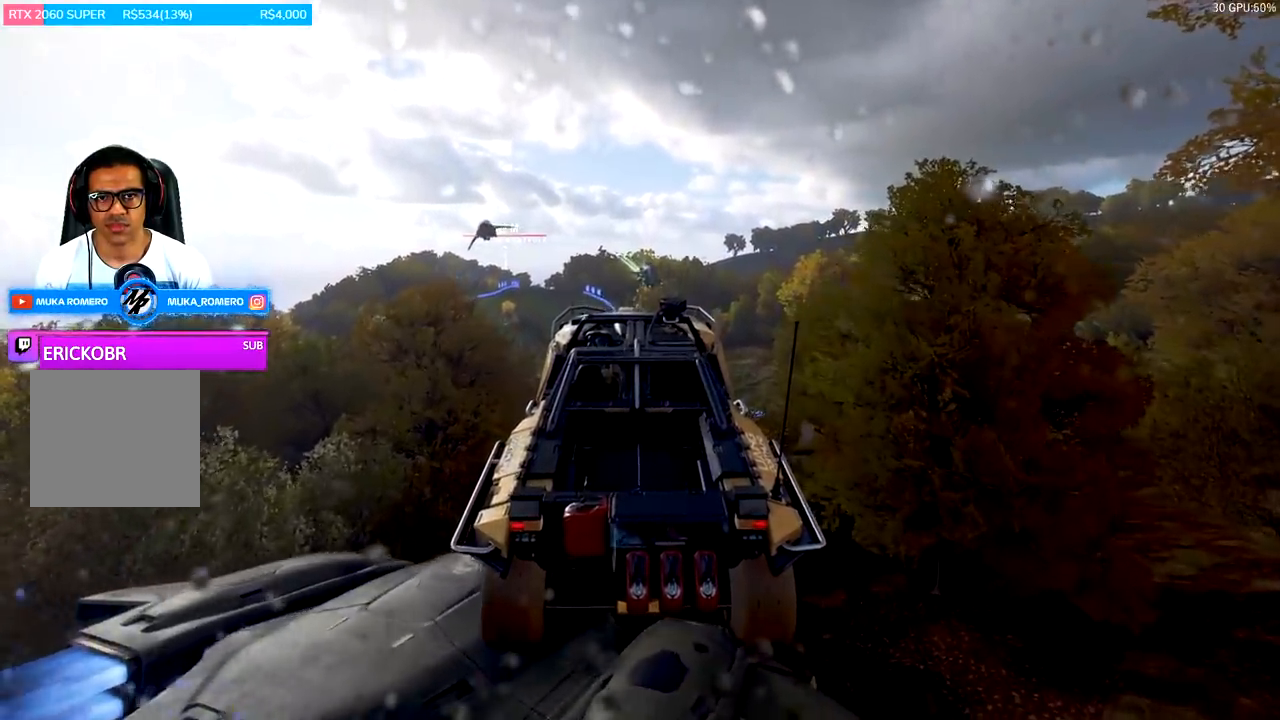
Gameplay with a controller (Xbox layout); each line is a JSON object with the inputs held at the frame after it. "events" lists button and stick changes between this image and that frame as [ms after this image, input, new state], when the widget could be followed in between.
{"buttons": ["R2"], "left_stick": "center", "right_stick": "center", "events": []}
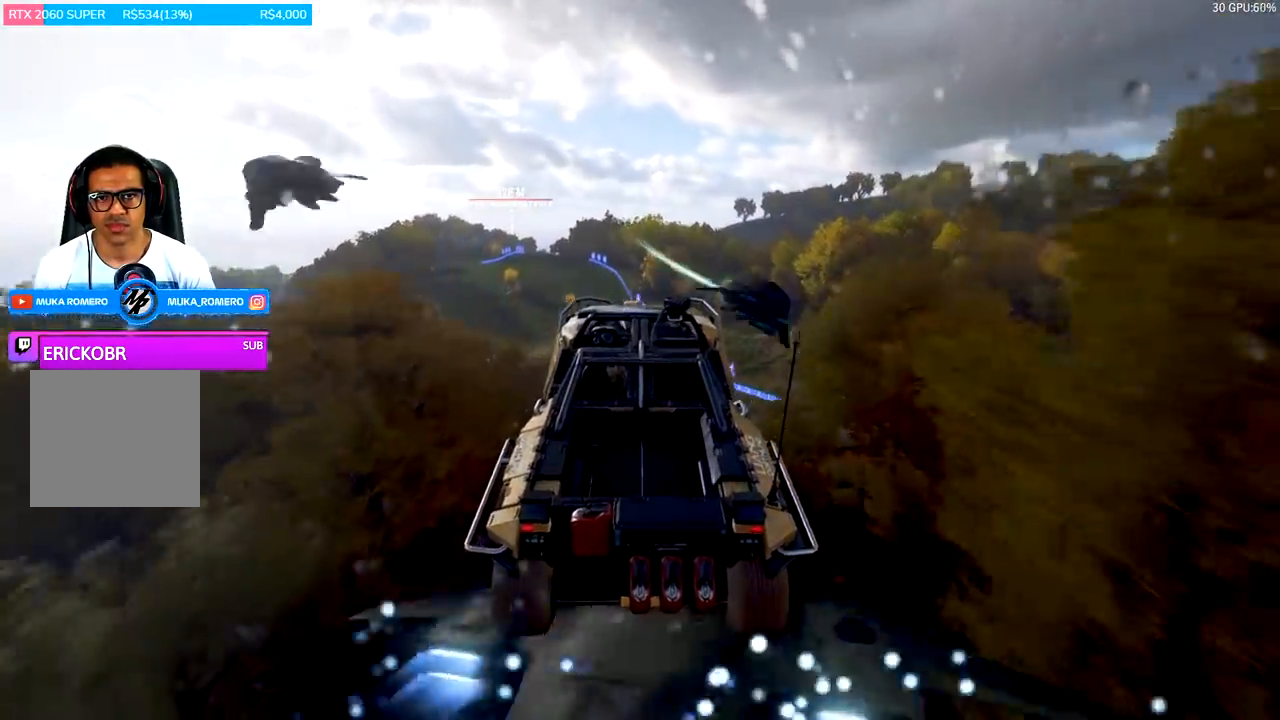
{"buttons": ["R2"], "left_stick": "center", "right_stick": "center", "events": []}
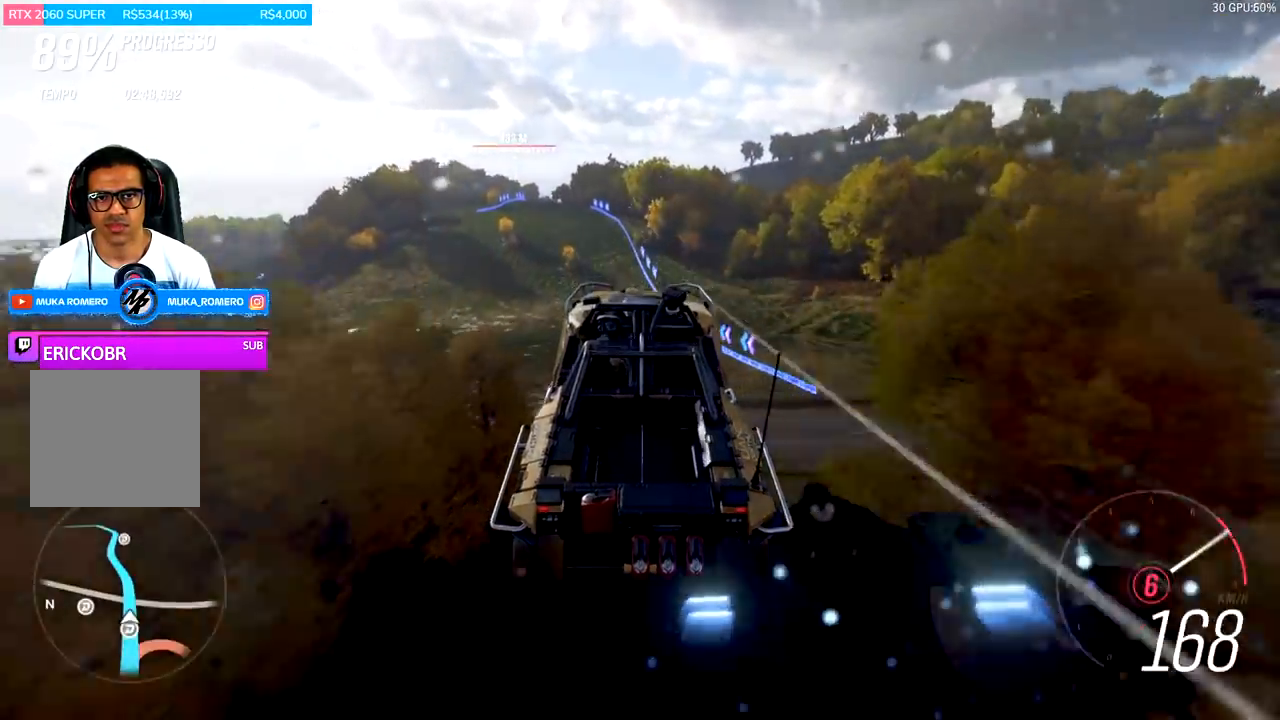
{"buttons": ["R2"], "left_stick": "center", "right_stick": "center", "events": []}
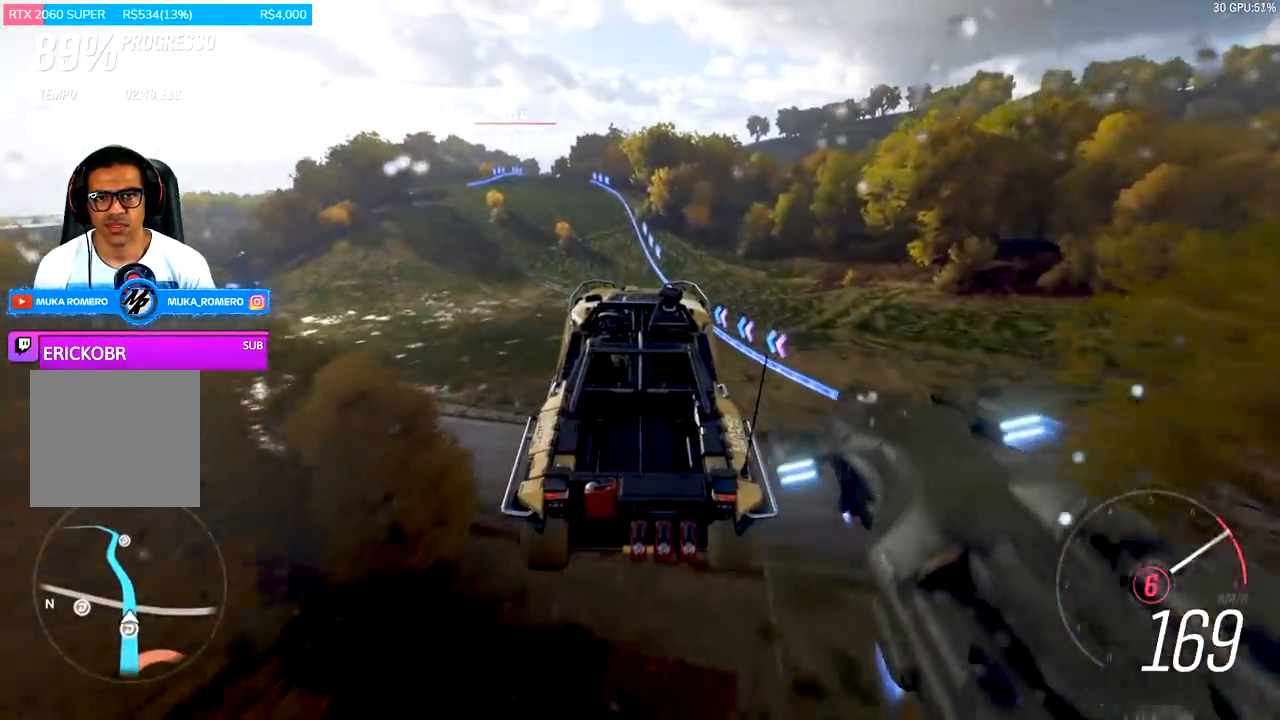
{"buttons": ["R2"], "left_stick": "left", "right_stick": "center", "events": [[33, "left_stick", "left"]]}
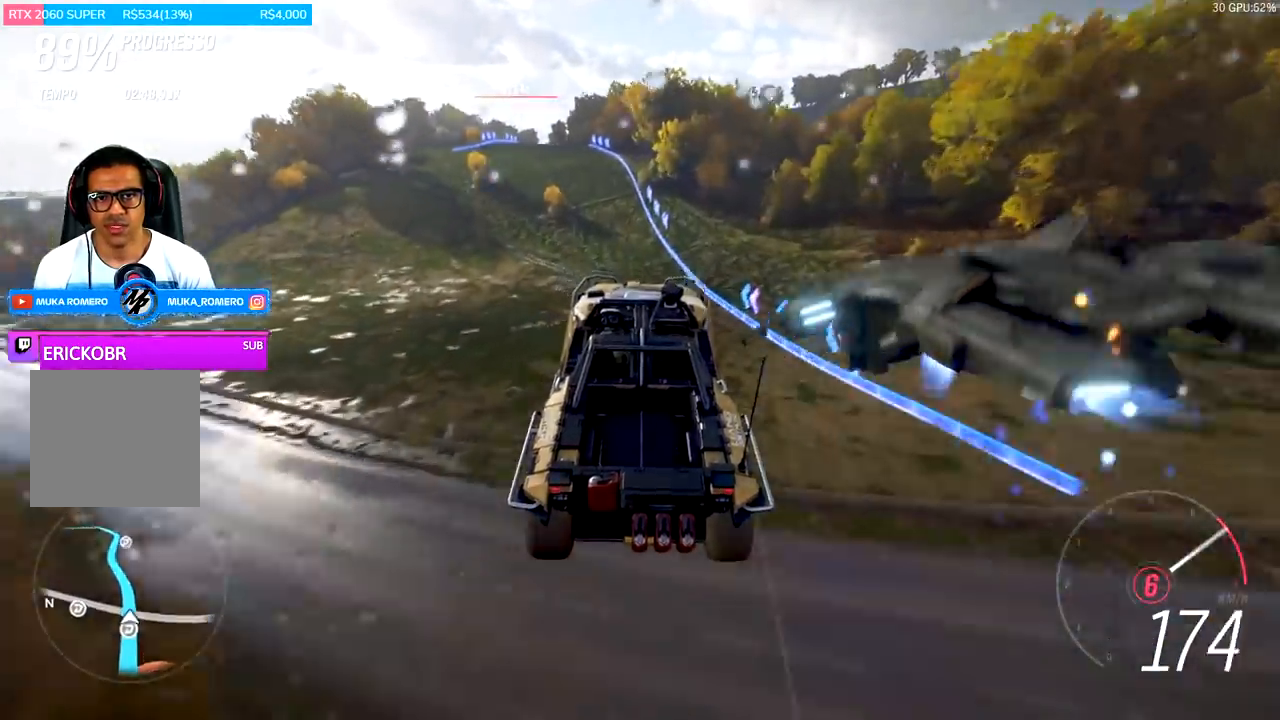
{"buttons": ["R2"], "left_stick": "center", "right_stick": "center", "events": [[467, "left_stick", "center"]]}
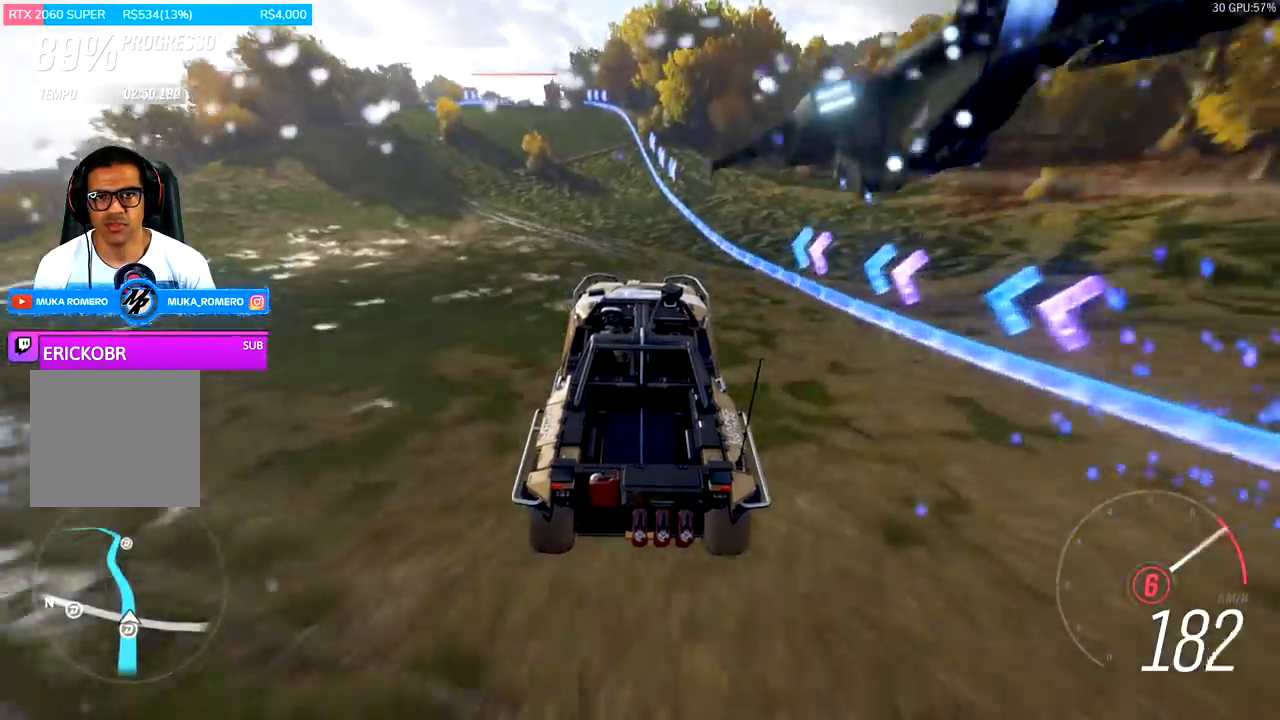
{"buttons": ["R2"], "left_stick": "center", "right_stick": "center", "events": [[133, "left_stick", "left"], [500, "left_stick", "center"]]}
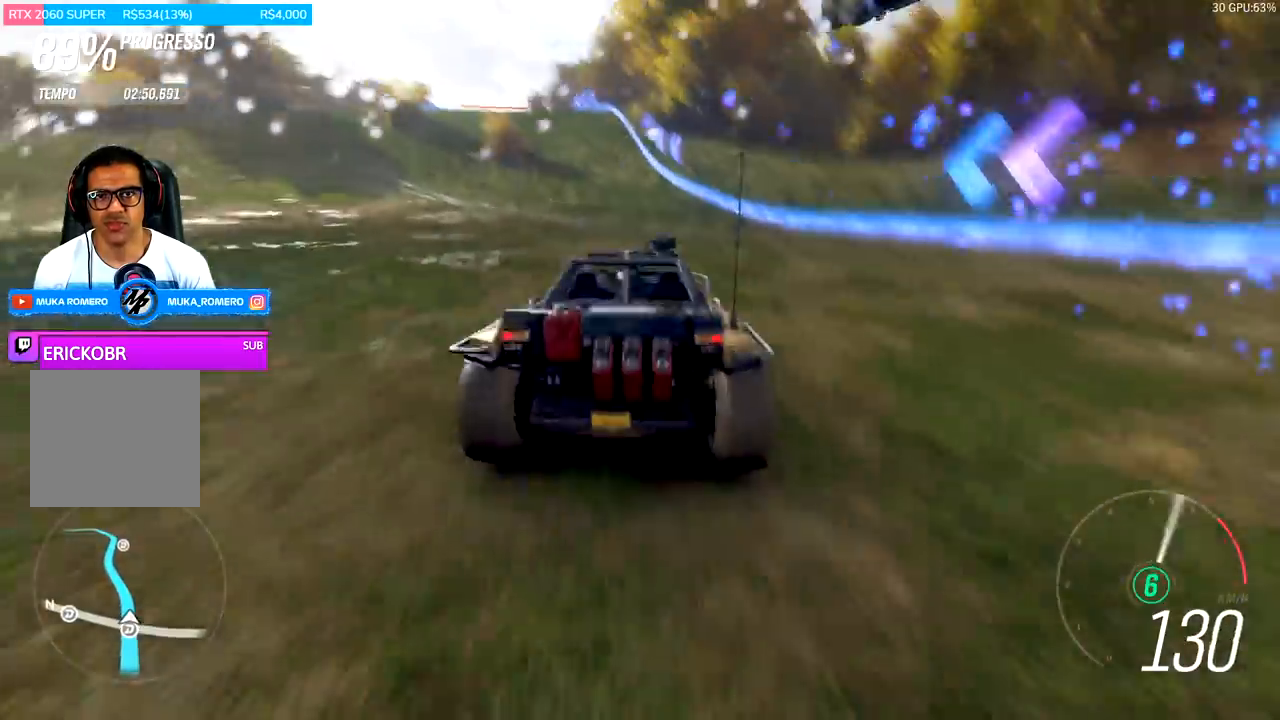
{"buttons": ["R2"], "left_stick": "center", "right_stick": "center", "events": [[133, "left_stick", "left"], [300, "left_stick", "center"]]}
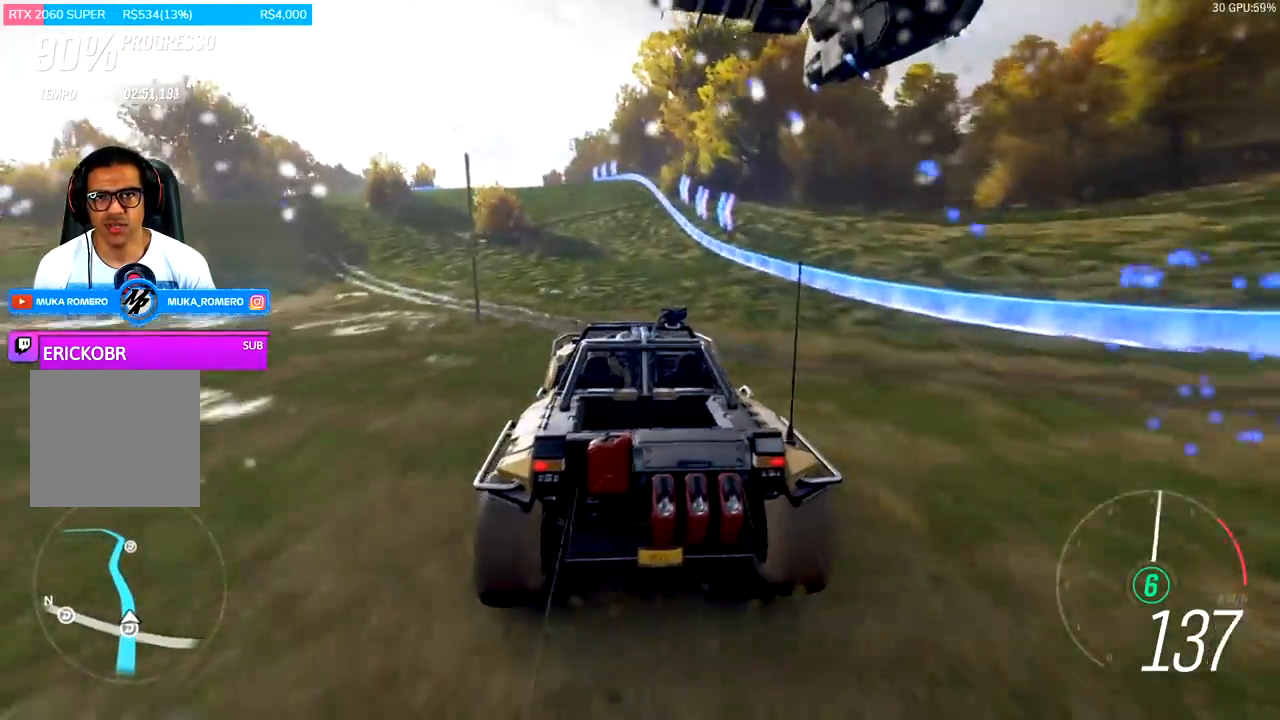
{"buttons": ["R2"], "left_stick": "right", "right_stick": "center", "events": [[33, "left_stick", "left"], [200, "left_stick", "center"], [333, "left_stick", "right"]]}
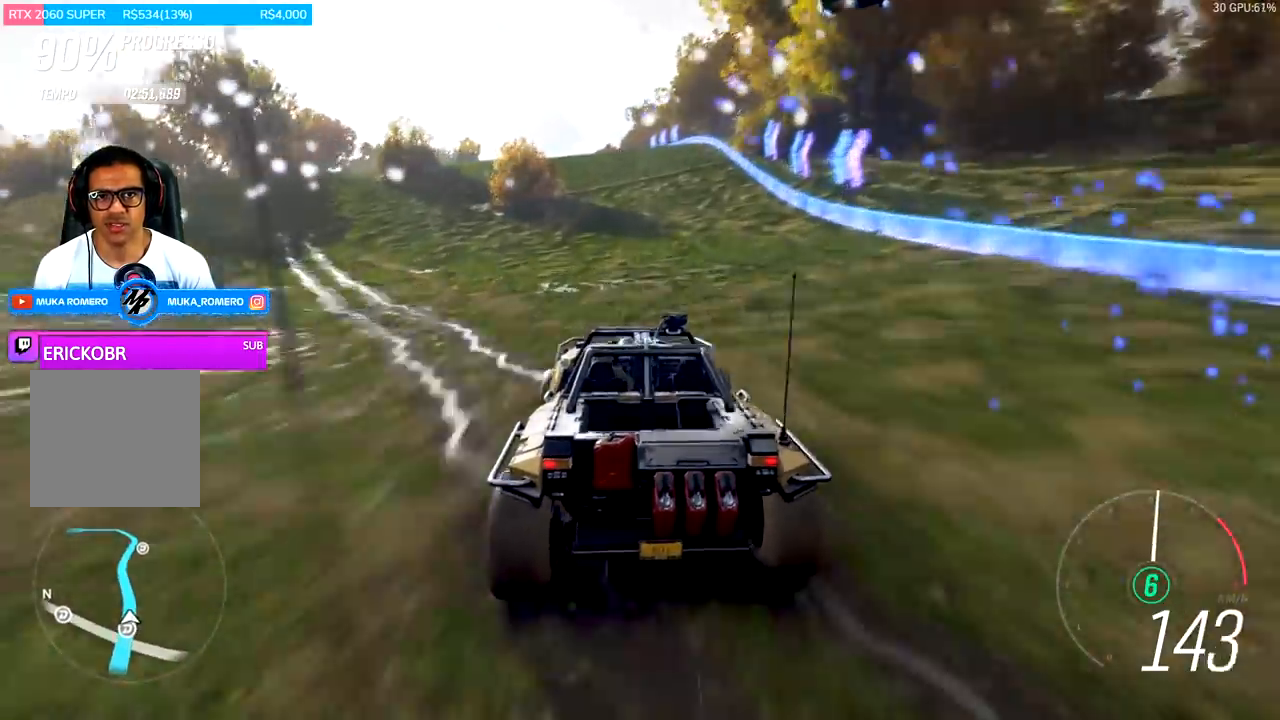
{"buttons": ["R2"], "left_stick": "center", "right_stick": "center", "events": [[33, "left_stick", "center"]]}
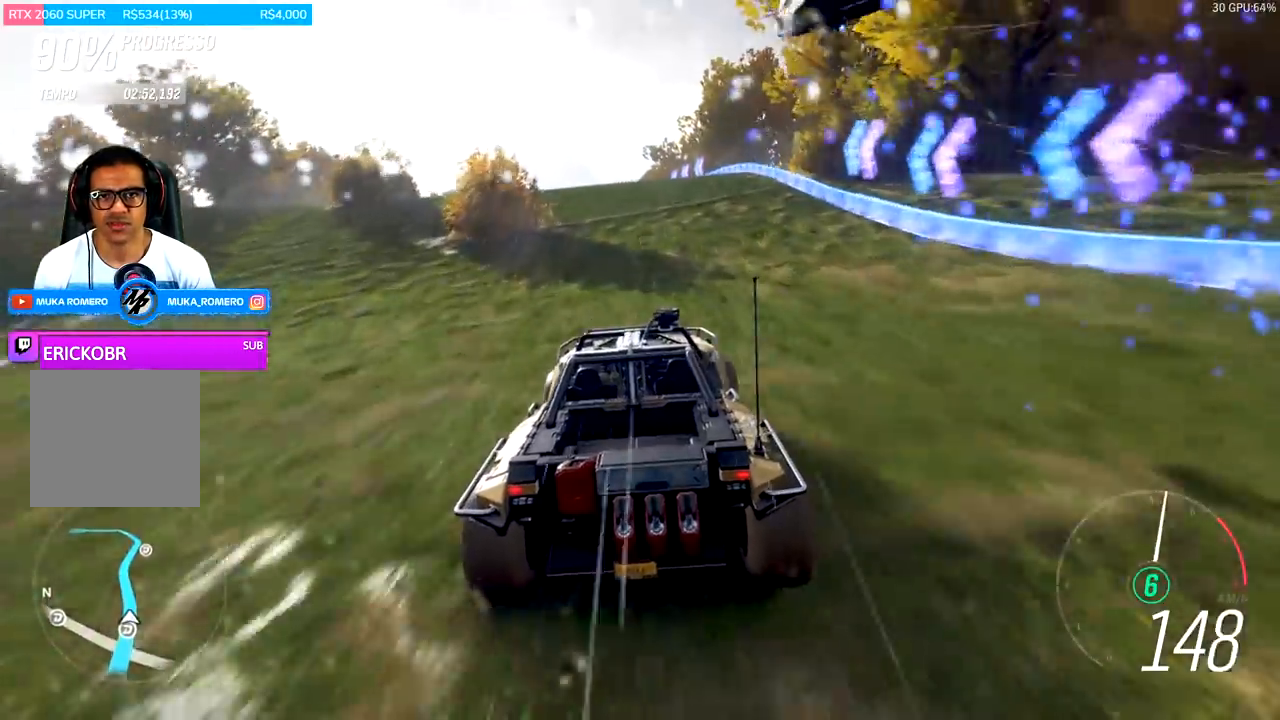
{"buttons": ["R2"], "left_stick": "left", "right_stick": "center", "events": [[467, "left_stick", "left"]]}
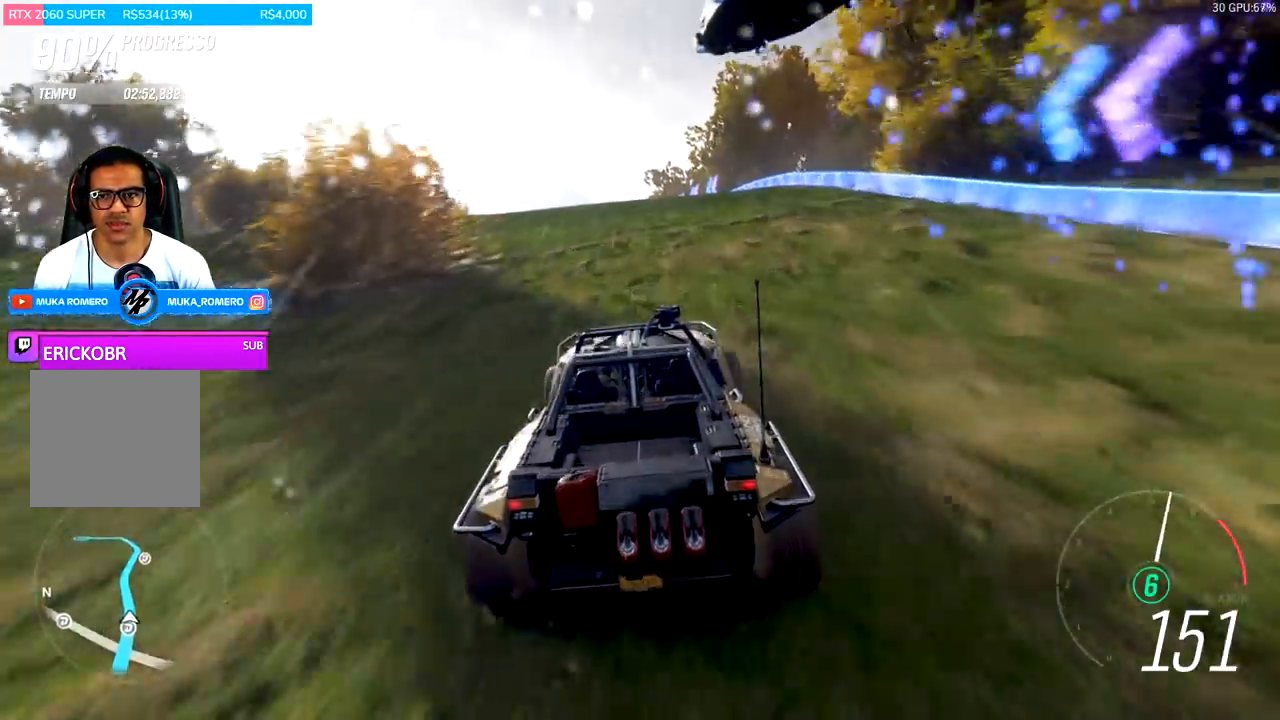
{"buttons": ["R2"], "left_stick": "center", "right_stick": "center", "events": [[133, "left_stick", "center"], [233, "left_stick", "left"], [400, "left_stick", "center"]]}
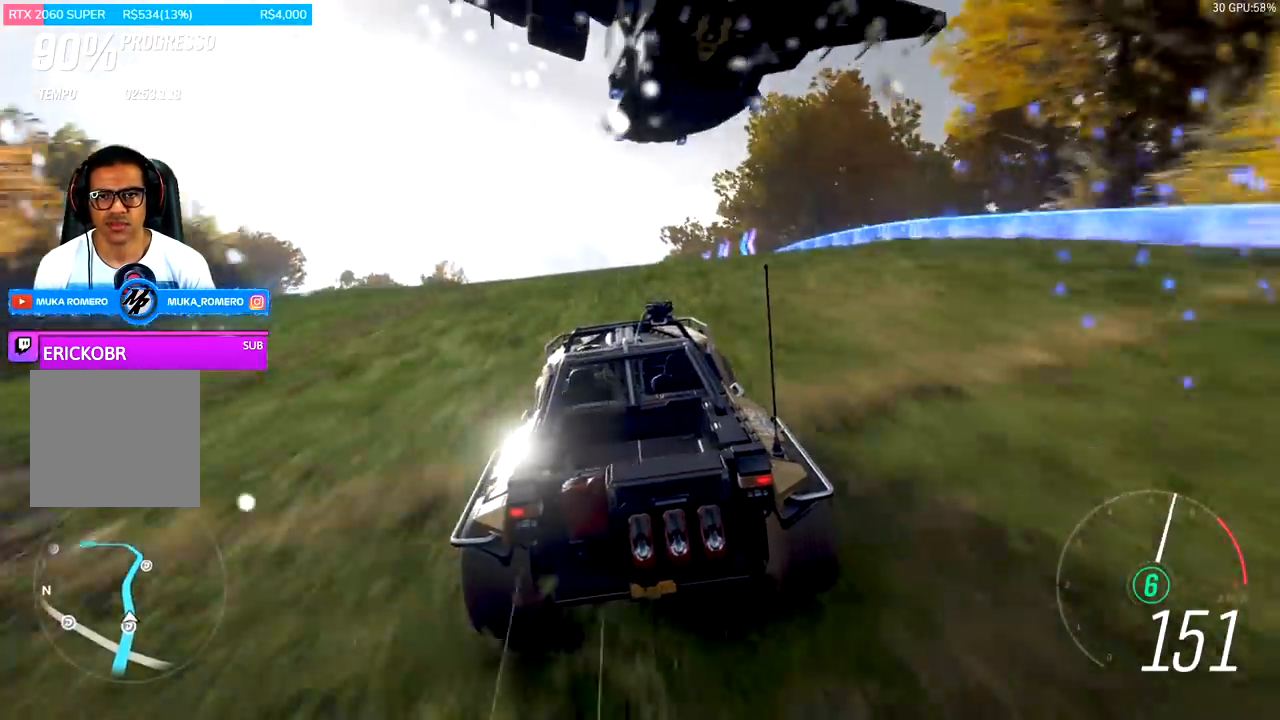
{"buttons": ["R2"], "left_stick": "center", "right_stick": "center", "events": []}
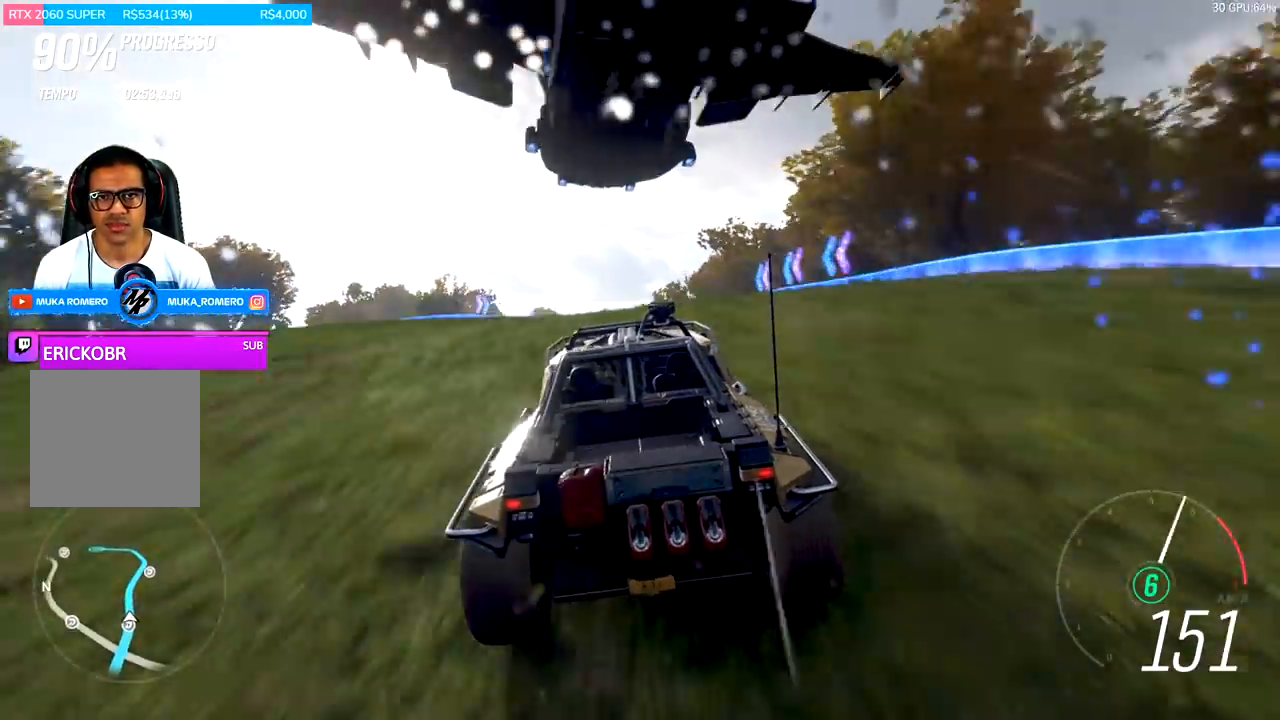
{"buttons": ["R2"], "left_stick": "center", "right_stick": "center", "events": [[200, "left_stick", "left"], [267, "left_stick", "down-left"], [367, "left_stick", "center"]]}
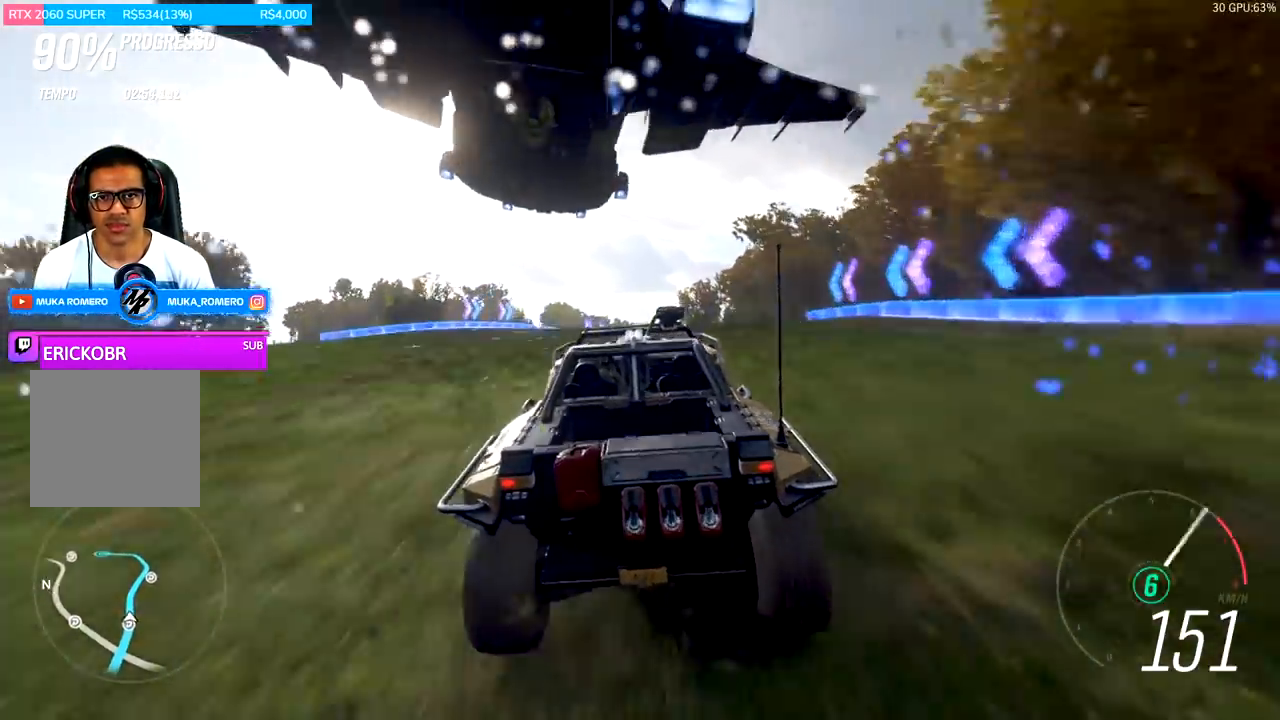
{"buttons": ["R2"], "left_stick": "center", "right_stick": "center", "events": []}
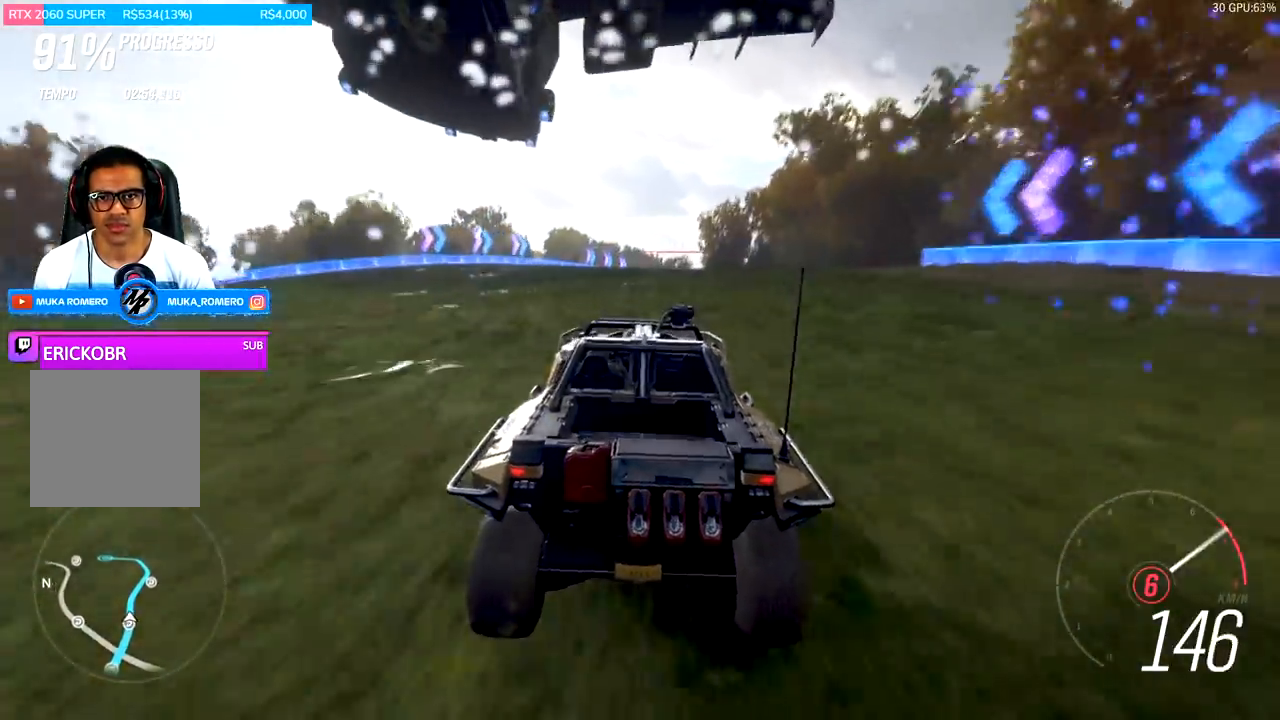
{"buttons": ["R2"], "left_stick": "right", "right_stick": "center", "events": [[67, "left_stick", "right"], [200, "left_stick", "center"], [433, "left_stick", "right"]]}
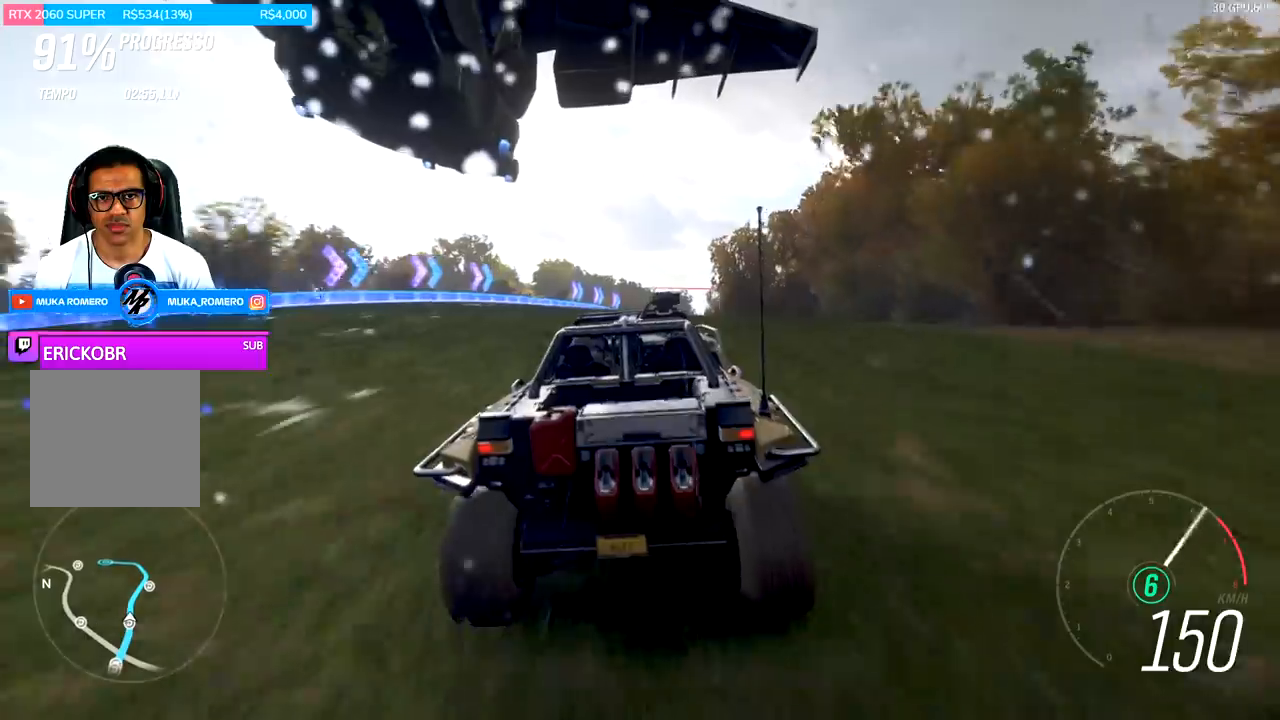
{"buttons": ["R2"], "left_stick": "center", "right_stick": "center", "events": [[100, "left_stick", "center"]]}
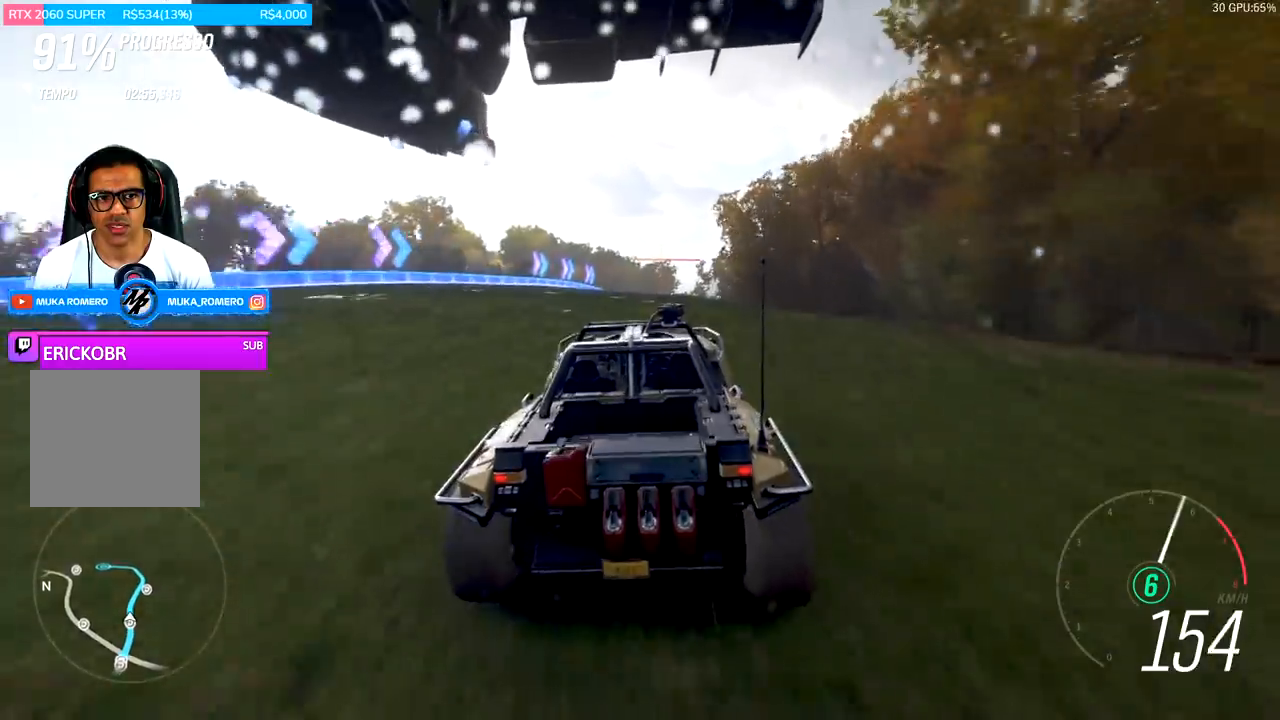
{"buttons": ["R2"], "left_stick": "right", "right_stick": "center", "events": [[500, "left_stick", "right"]]}
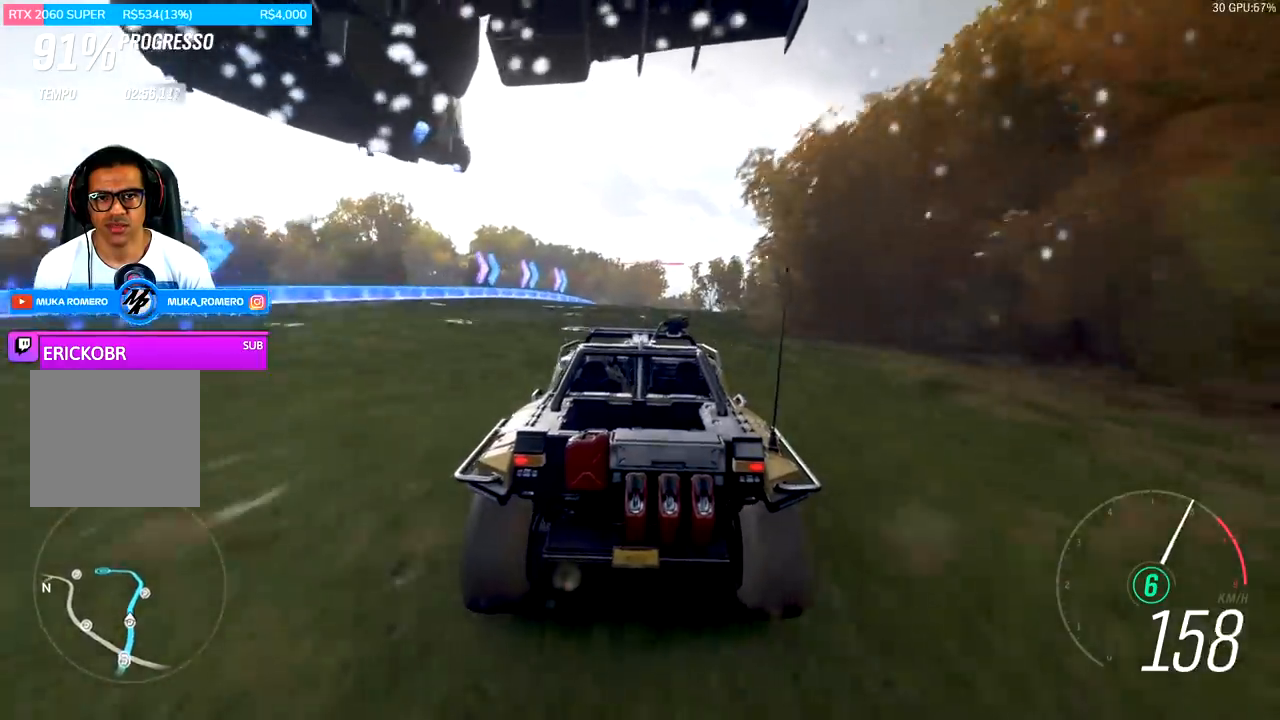
{"buttons": ["R2"], "left_stick": "center", "right_stick": "center", "events": [[67, "left_stick", "center"], [200, "left_stick", "right"], [367, "left_stick", "center"]]}
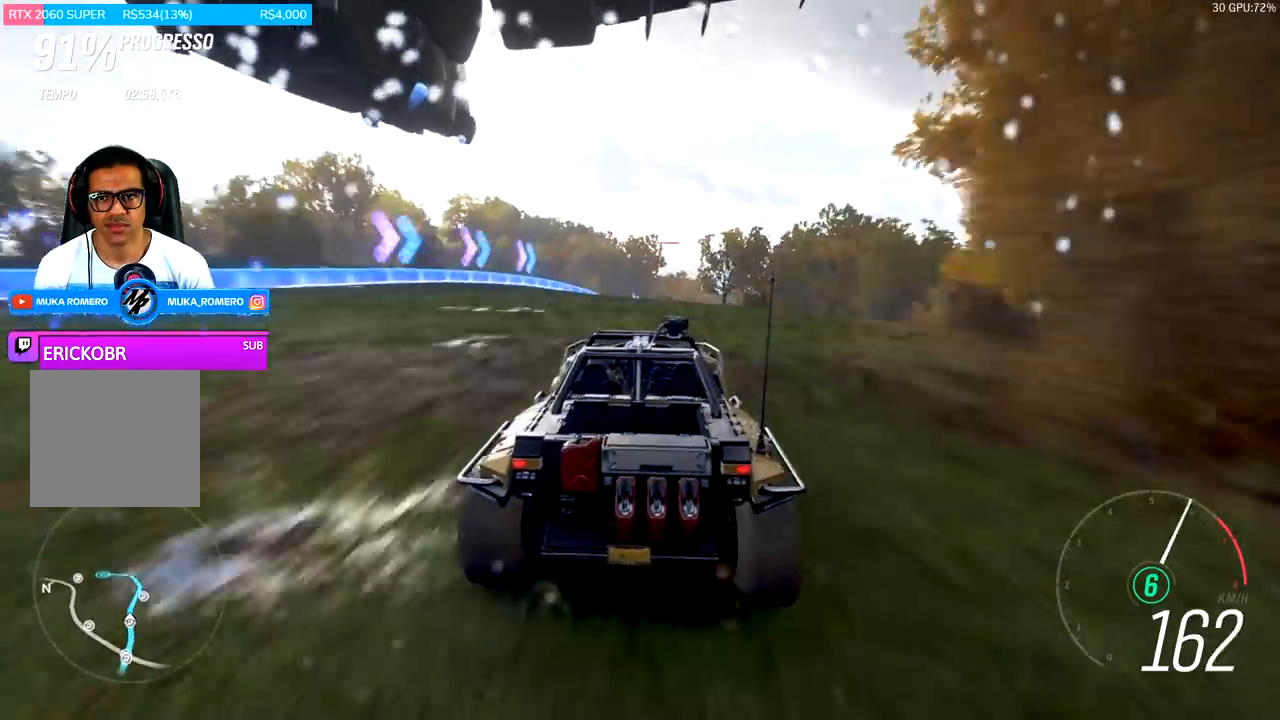
{"buttons": ["R2"], "left_stick": "center", "right_stick": "center", "events": [[100, "left_stick", "right"], [267, "left_stick", "center"]]}
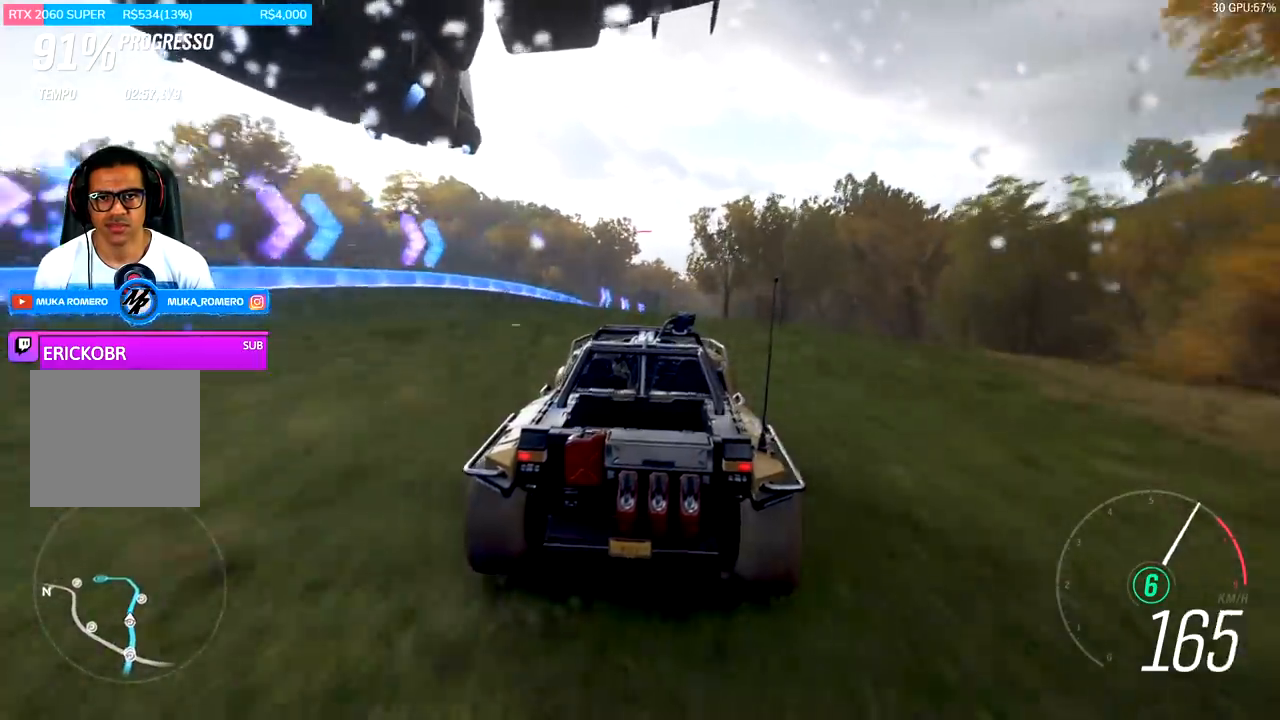
{"buttons": ["R2"], "left_stick": "center", "right_stick": "center", "events": [[133, "left_stick", "right"], [467, "left_stick", "center"]]}
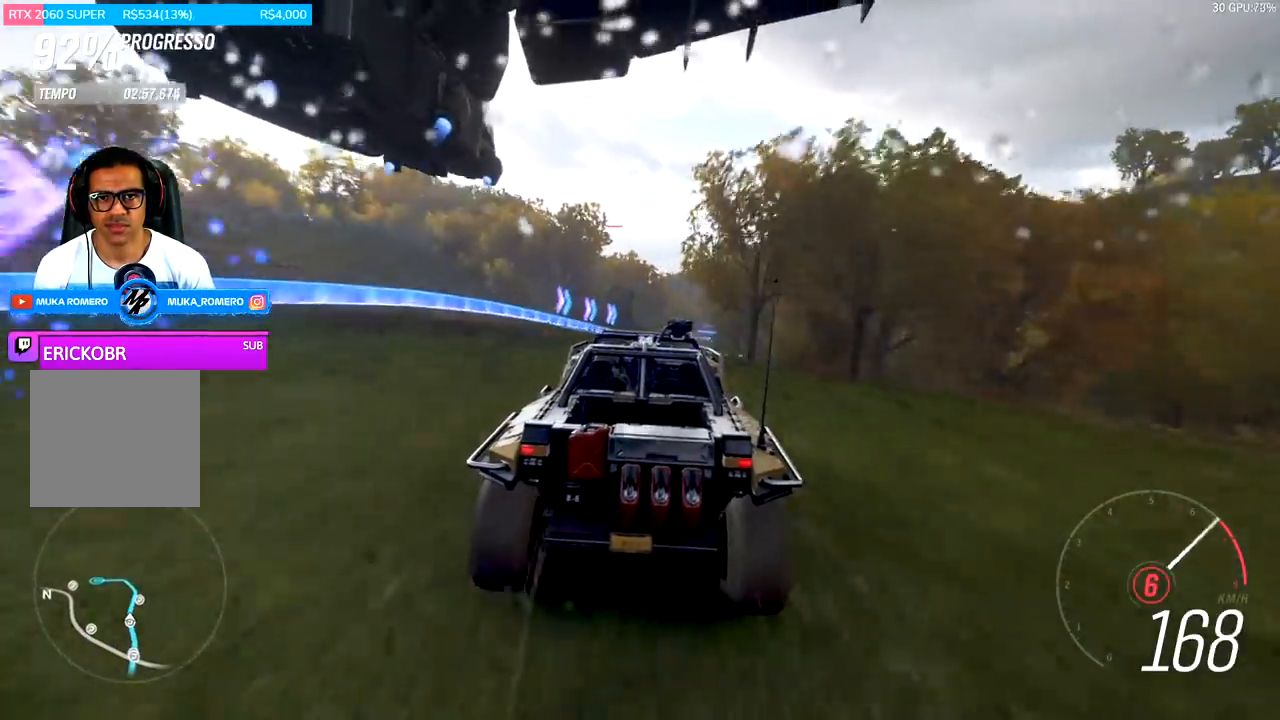
{"buttons": ["R2"], "left_stick": "center", "right_stick": "center", "events": [[100, "left_stick", "right"], [267, "left_stick", "center"]]}
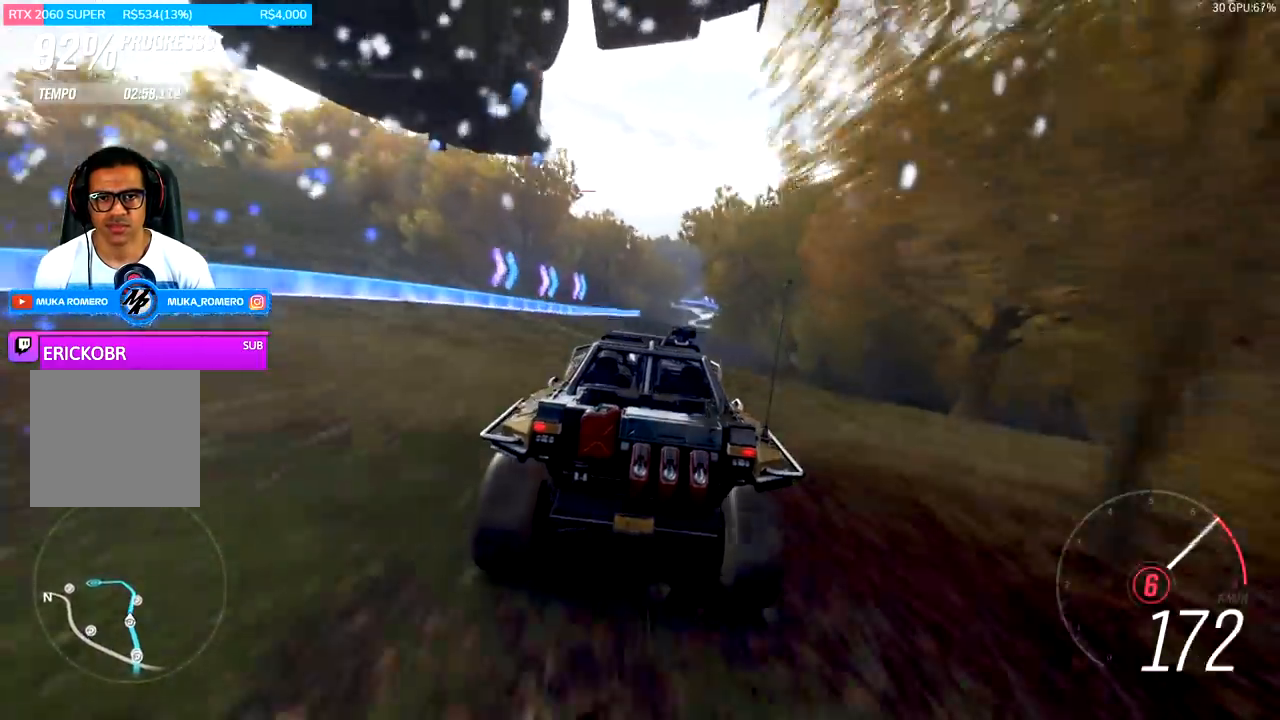
{"buttons": ["R2"], "left_stick": "center", "right_stick": "center", "events": [[67, "left_stick", "right"], [233, "left_stick", "center"]]}
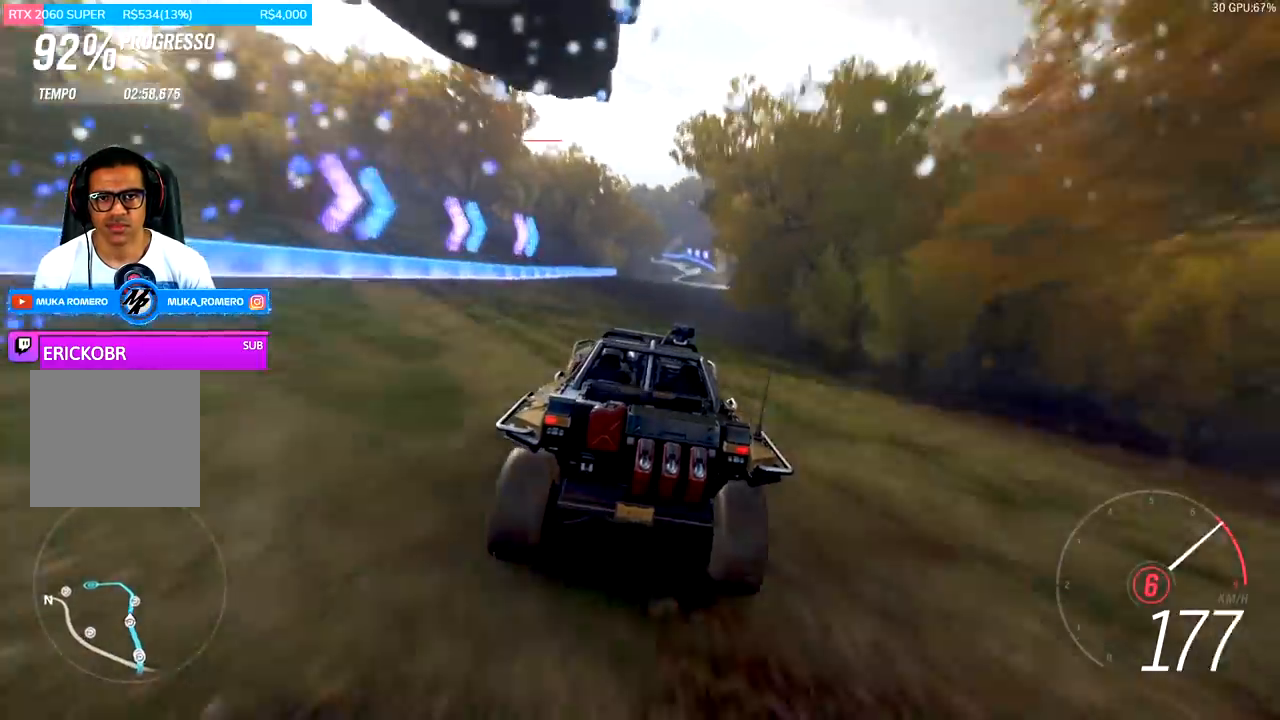
{"buttons": ["R2"], "left_stick": "center", "right_stick": "center", "events": [[200, "left_stick", "right"], [500, "left_stick", "center"]]}
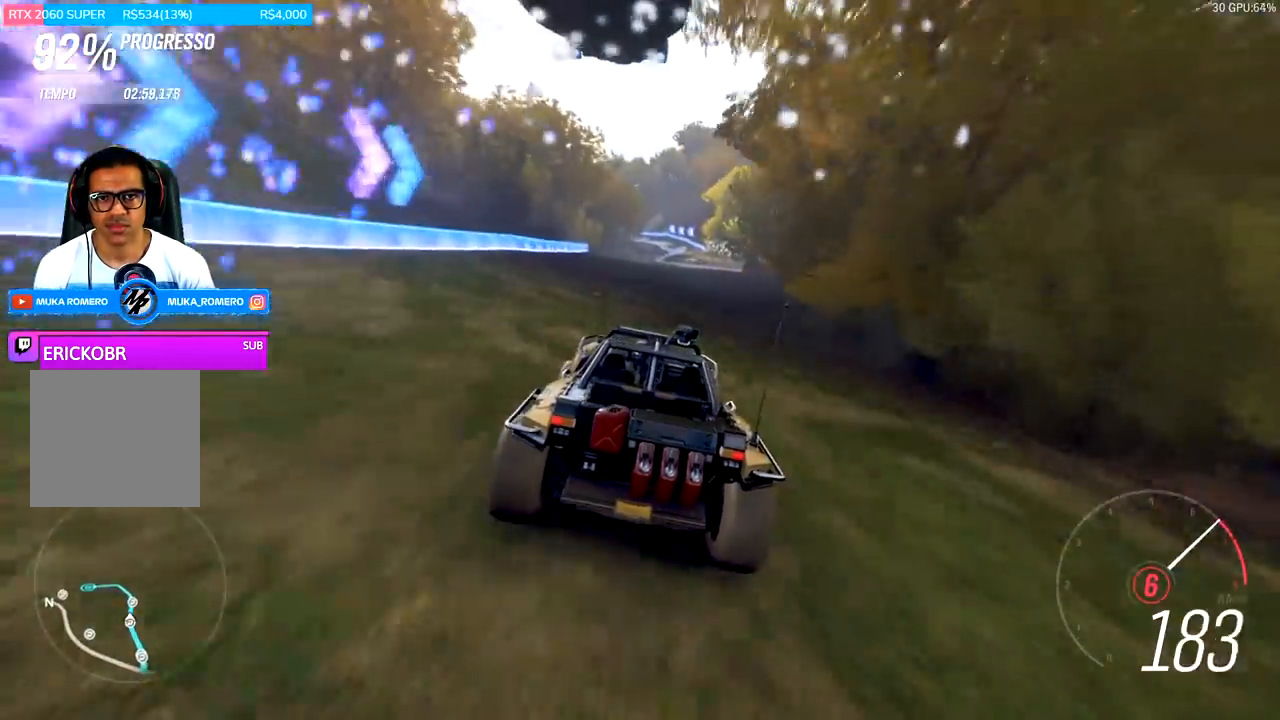
{"buttons": ["R2"], "left_stick": "center", "right_stick": "center", "events": [[133, "left_stick", "right"], [333, "left_stick", "center"]]}
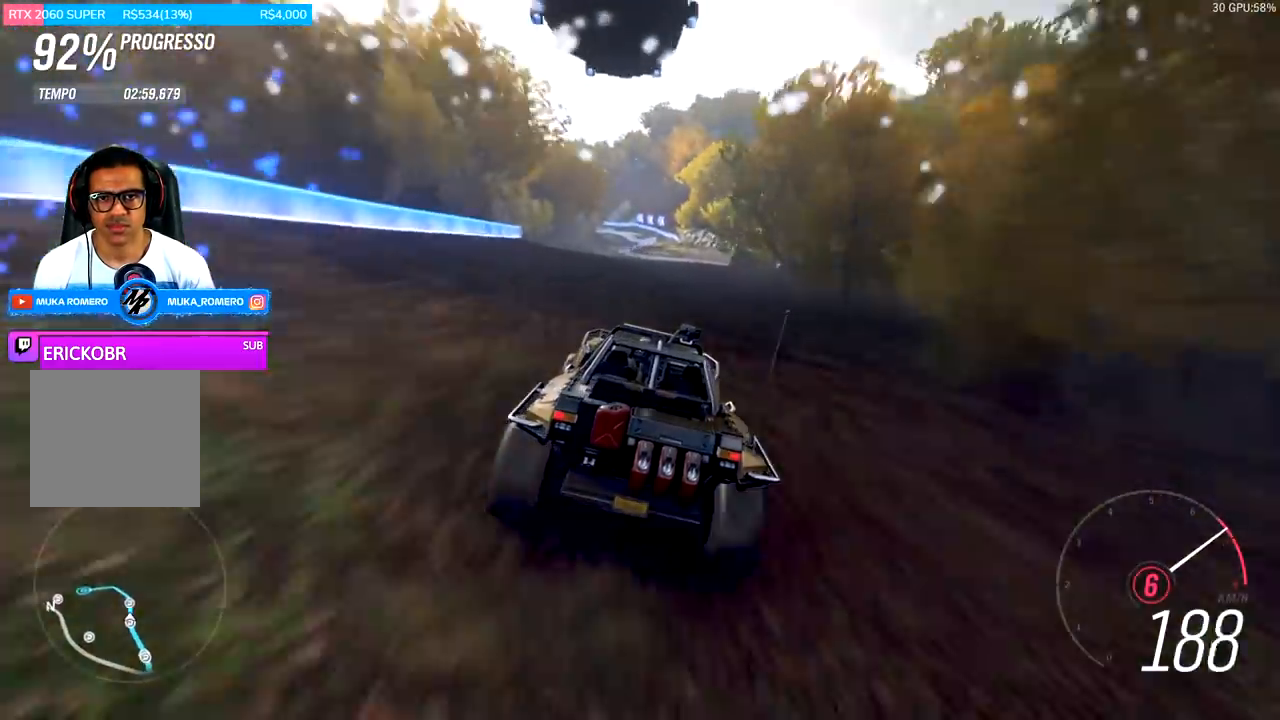
{"buttons": ["R2"], "left_stick": "left", "right_stick": "center", "events": [[233, "left_stick", "left"]]}
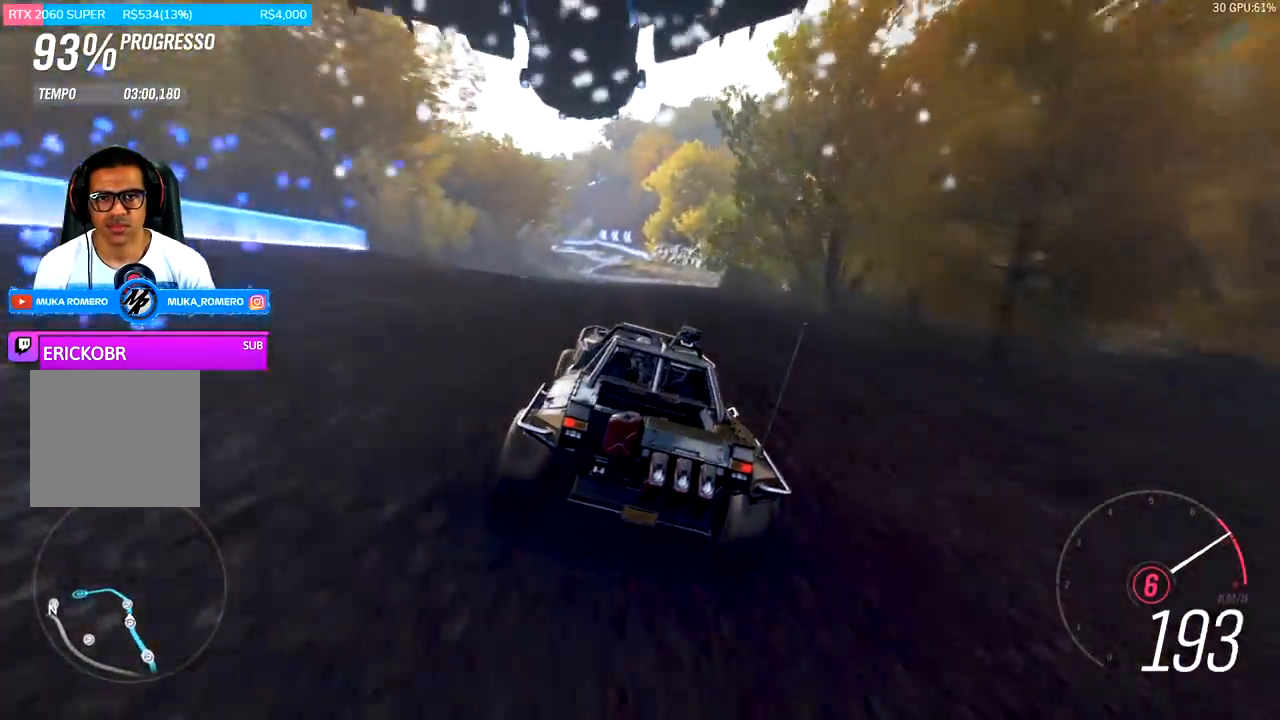
{"buttons": ["R2"], "left_stick": "center", "right_stick": "center", "events": [[100, "A", "down"], [100, "B", "down"], [200, "A", "up"], [200, "B", "up"], [267, "left_stick", "center"]]}